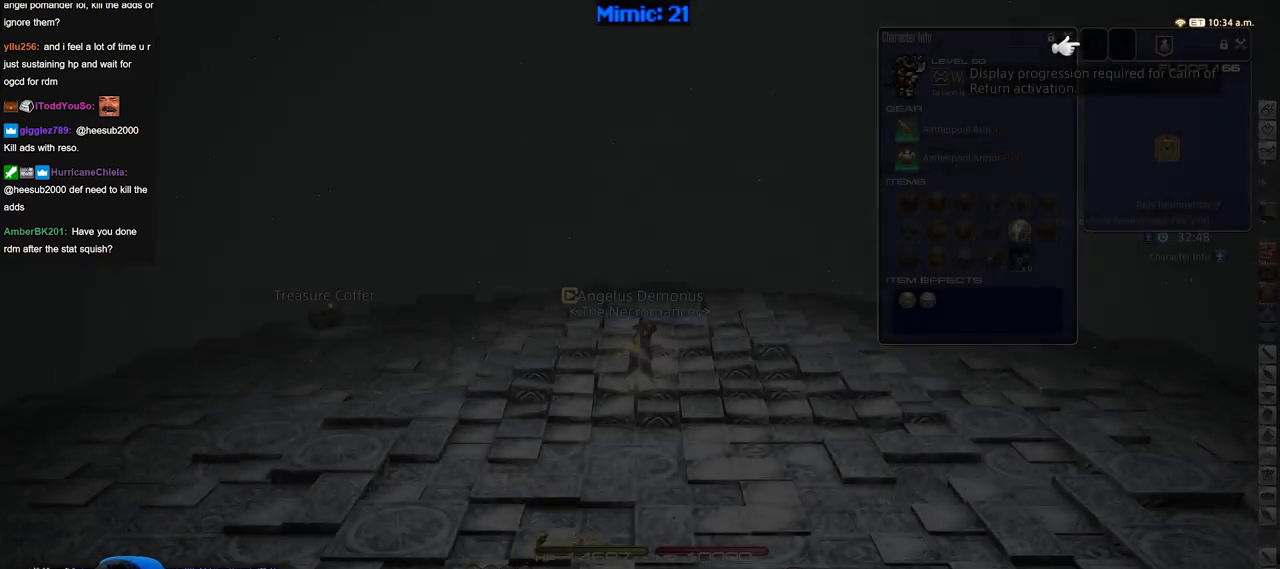
Gameplay with keyboard; each line is a JSON object with the keys held at the frame after it. "events" lists presses ("down") and releases ("up") of ".", "/", "0", "1", "2", "3", "4", "5", "6", "7", "8", "9", "a", "alt_l", "alt_r", "b", "backslash", "backspace", "c", "caps_lock", "comma", "ctrl_l", "ctrl_r", "d", "down", "e", "equals", "escape", "f", "f1", "f10", "f11", "f12", "f2", "f3", "f4", "f5", "f6", "f7", "f8", "f9", "g", "h", "i", "j", "k", "l", "lbracket", "left", "m", "minus", "n", "o", "p", "q", "quote", "r", "rbracket", "return", "right", "s", "semicolon", "shift_l", "shift_r", "space", "super", "t", "tab", "tilde", "u", "up", "v", "w", "x", "y" and "z" between this image and that frame as [ms after this image, input, new state], when the widget could be followed in between. No other keys are recorded. Mouse input is not recorded.
{"keys": ["w"], "events": [[184, "w", "down"]]}
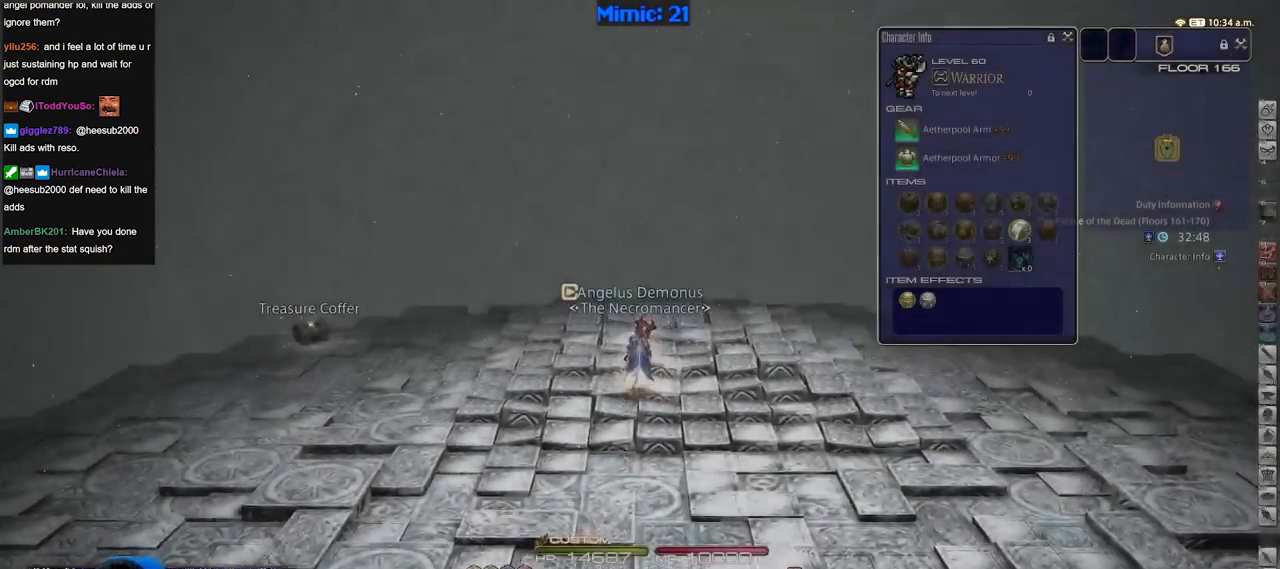
{"keys": ["p", "w"], "events": [[67, "p", "down"], [300, "return", "down"], [434, "return", "up"]]}
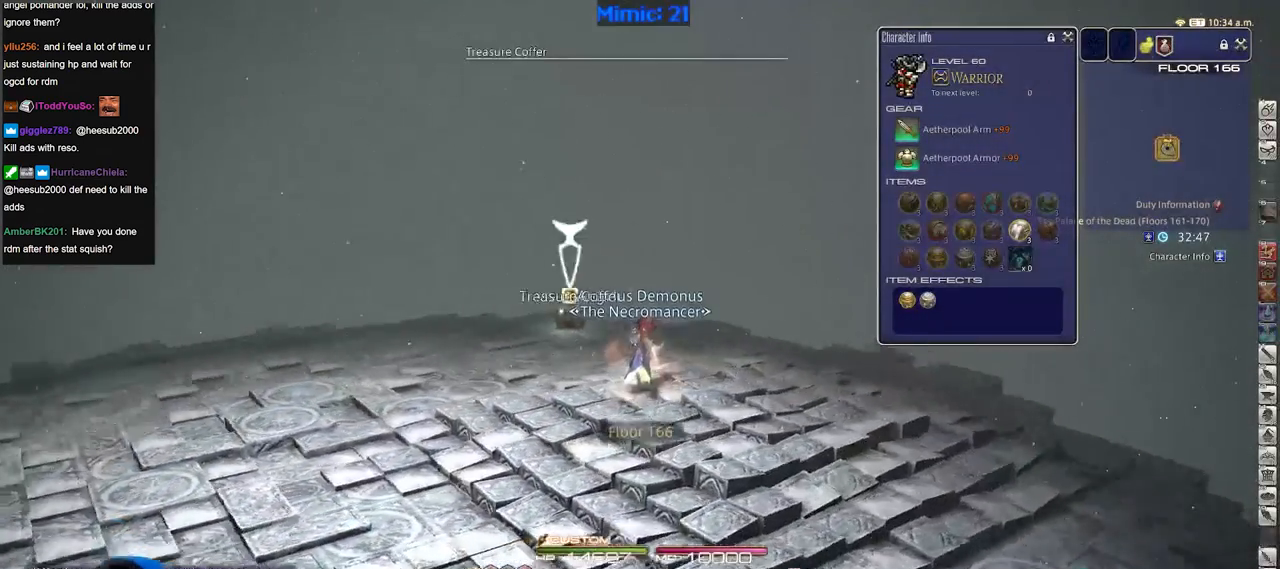
{"keys": ["w"], "events": [[167, "p", "up"]]}
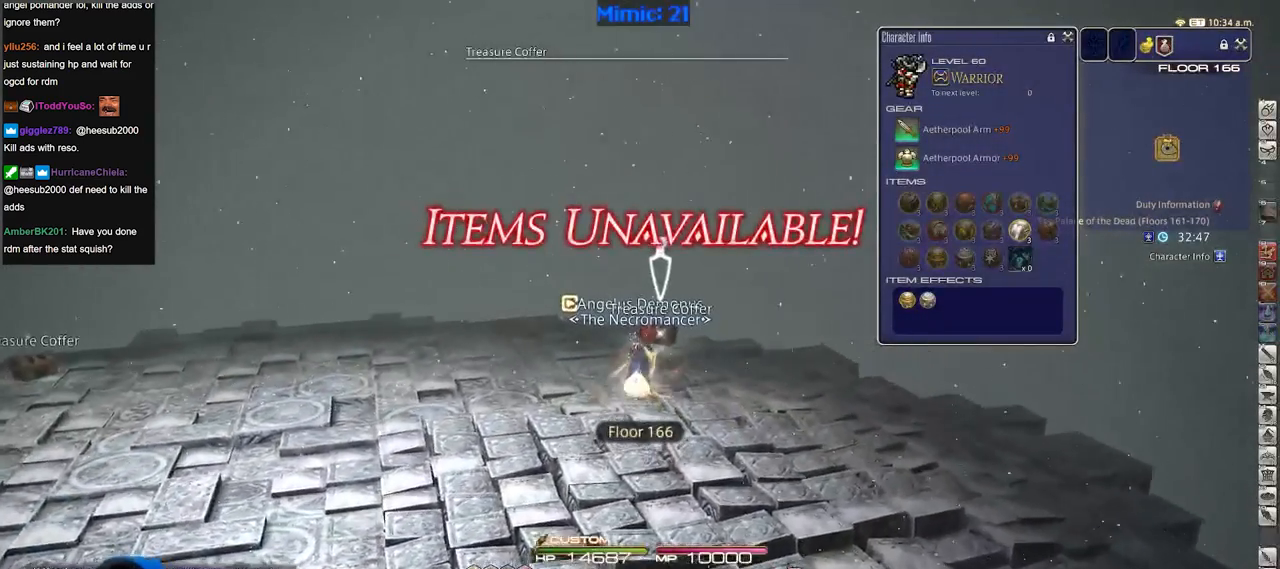
{"keys": ["return", "w"], "events": [[150, "p", "down"], [333, "p", "up"], [383, "return", "down"]]}